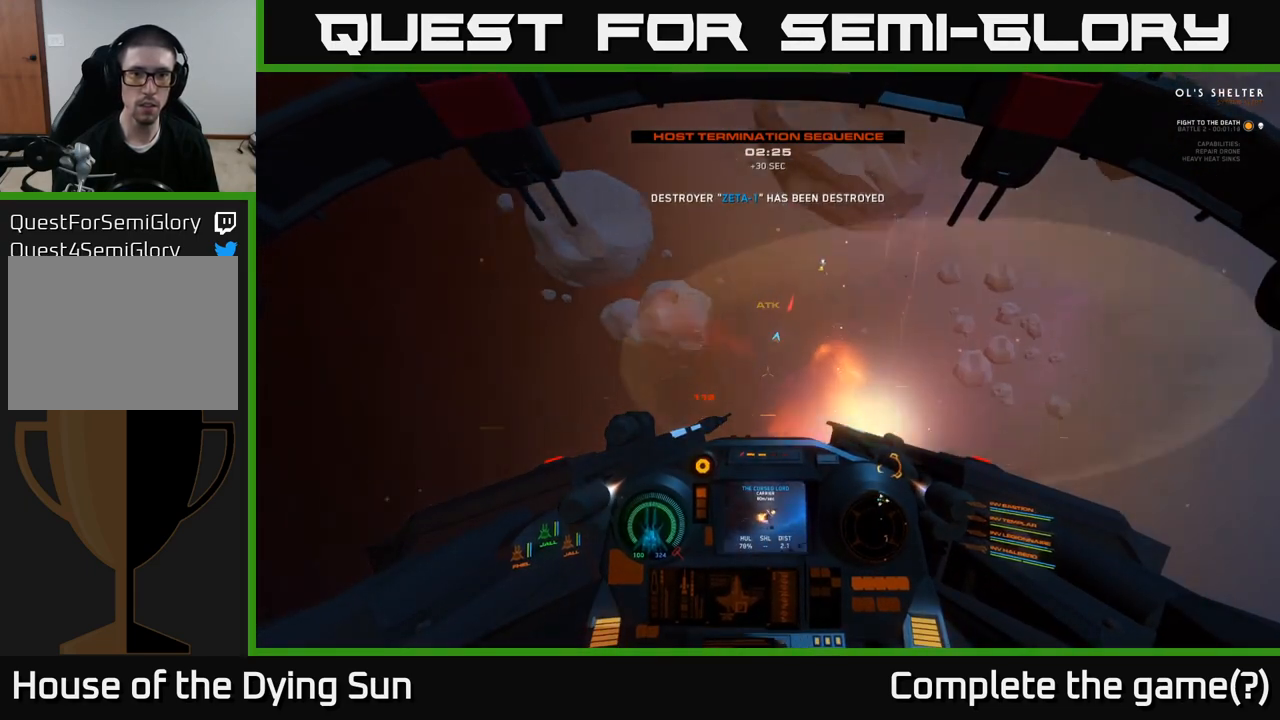
Gameplay with a controller (Xbox layout); each line is a JSON object with the inputs held at the frame after it. "events" lists button and stick changes between this image and that frame as [ms after this image, input, new state], when the widget could be followed in between.
{"buttons": ["R3"], "left_stick": "down", "right_stick": "up", "events": [[500, "R3", "down"]]}
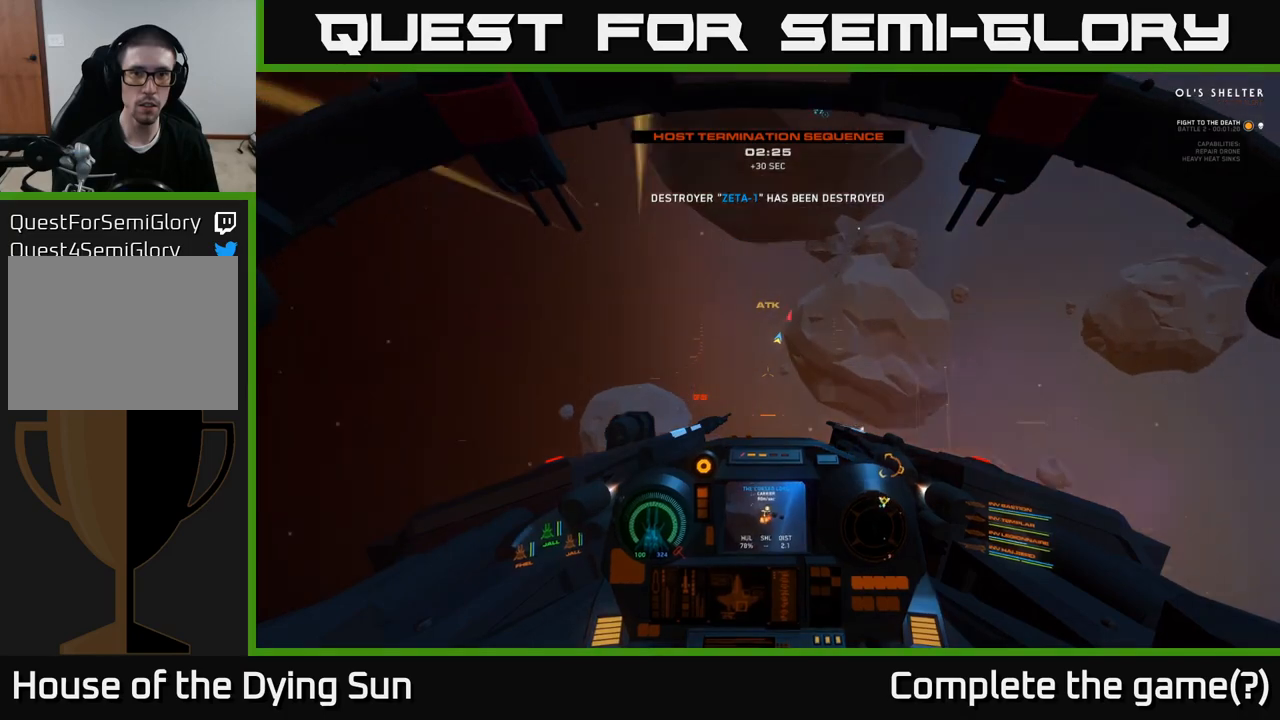
{"buttons": [], "left_stick": "down-left", "right_stick": "up-right", "events": [[250, "right_stick", "up-right"], [317, "left_stick", "down-left"], [483, "R3", "up"]]}
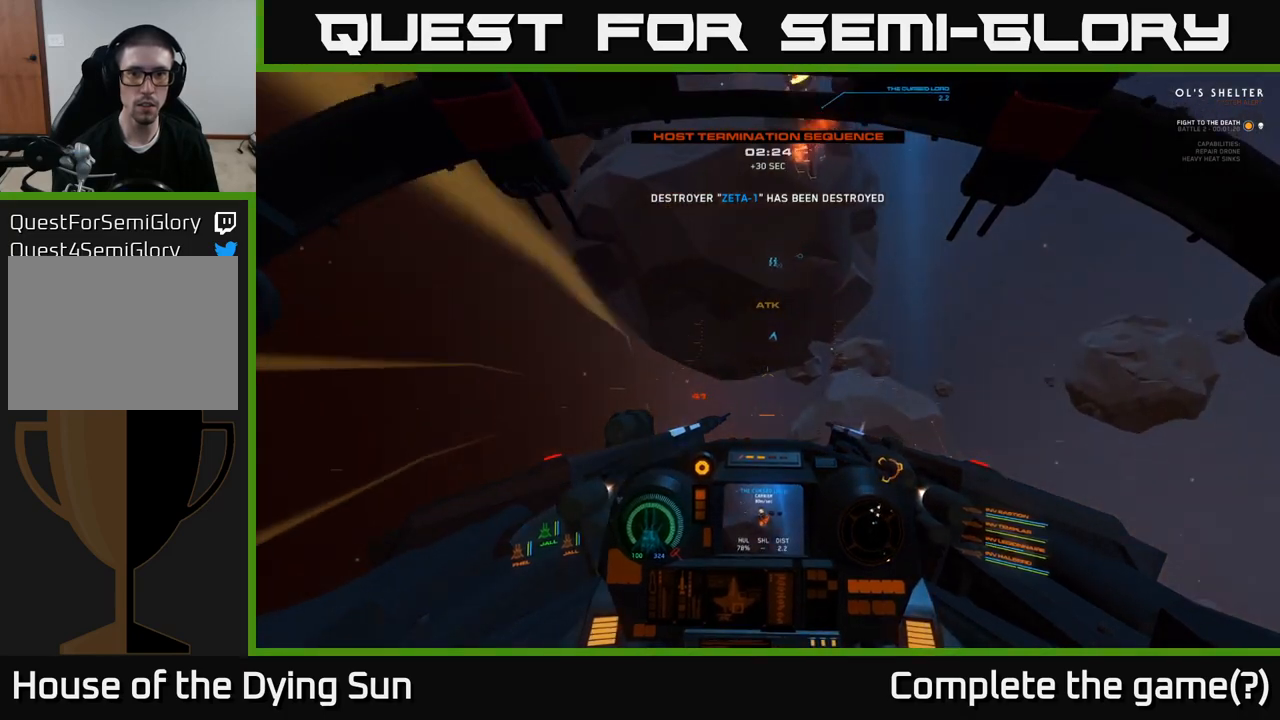
{"buttons": ["L2"], "left_stick": "center", "right_stick": "up-left", "events": [[133, "left_stick", "center"], [167, "L2", "down"], [233, "R1", "down"], [233, "right_stick", "center"], [317, "R1", "up"], [450, "right_stick", "up-left"]]}
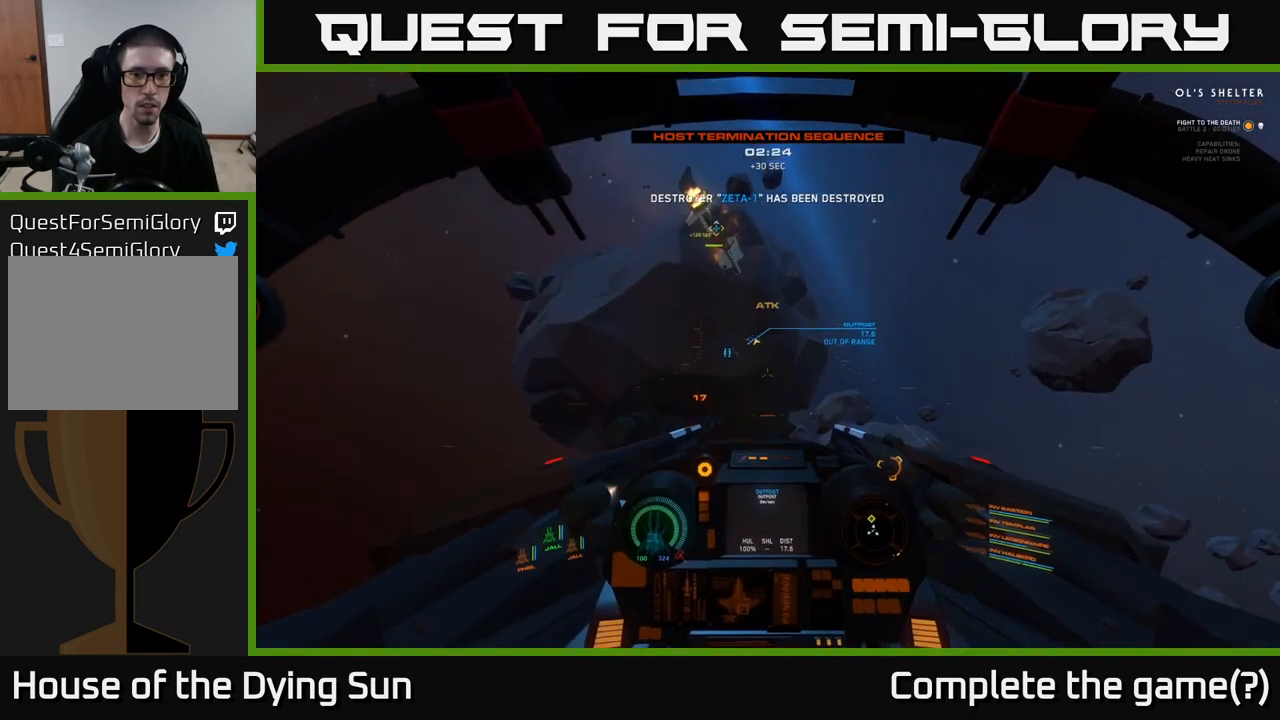
{"buttons": ["L2"], "left_stick": "center", "right_stick": "up-left", "events": [[67, "L2", "up"], [117, "right_stick", "center"], [250, "right_stick", "up-left"], [367, "L2", "down"]]}
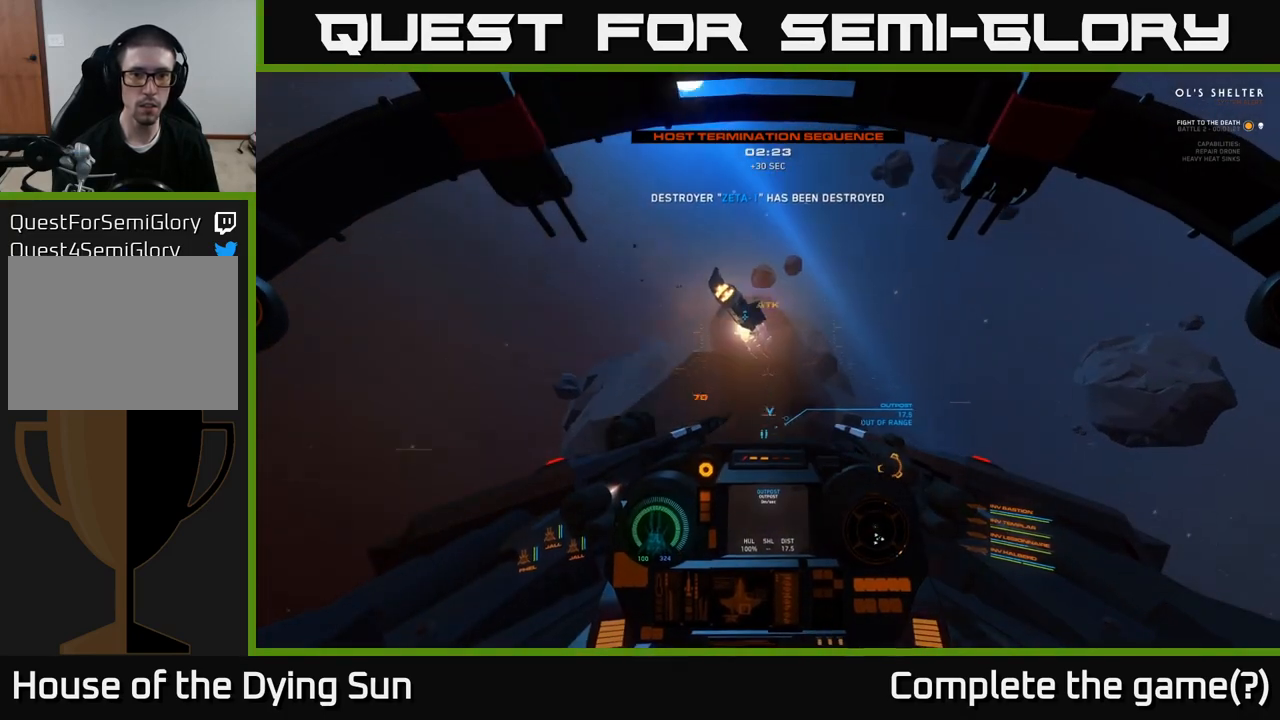
{"buttons": ["L2"], "left_stick": "center", "right_stick": "down-right", "events": [[33, "right_stick", "center"], [167, "left_stick", "left"], [167, "right_stick", "left"], [217, "R1", "down"], [267, "left_stick", "center"], [267, "right_stick", "center"], [317, "R1", "up"], [433, "right_stick", "down-right"]]}
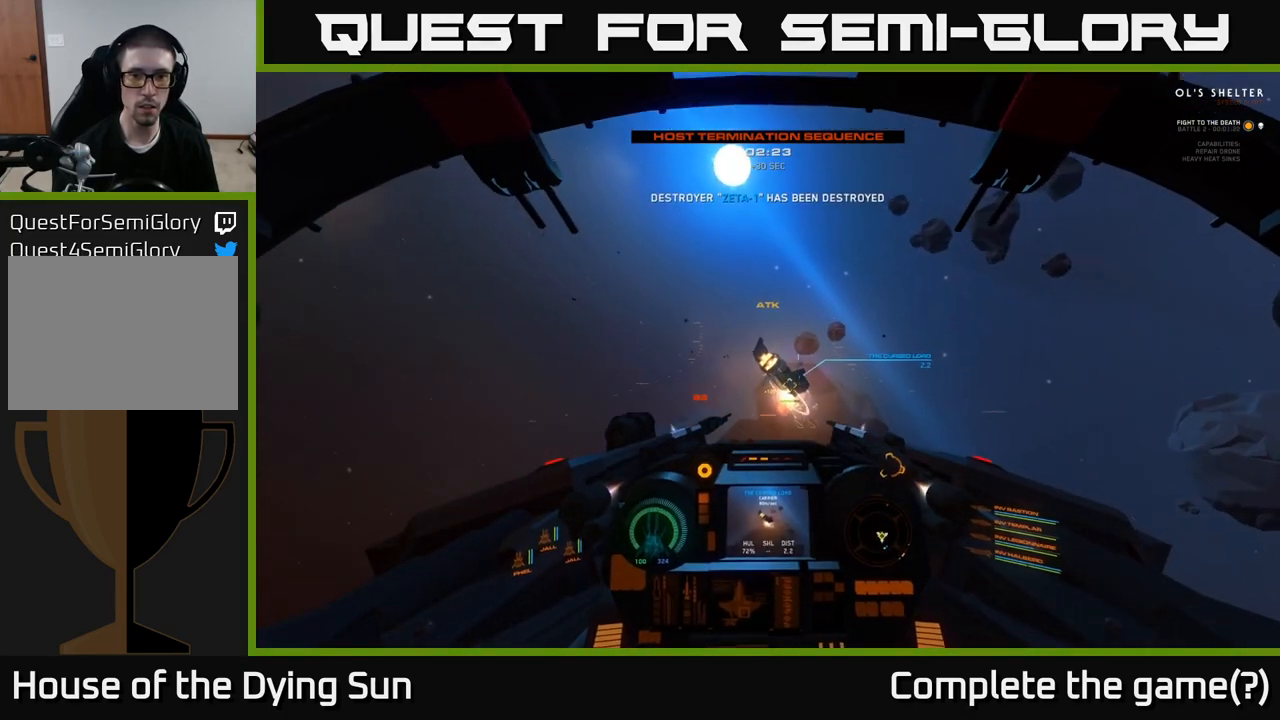
{"buttons": ["L2"], "left_stick": "center", "right_stick": "center", "events": [[50, "right_stick", "center"], [317, "right_stick", "up"], [467, "right_stick", "center"]]}
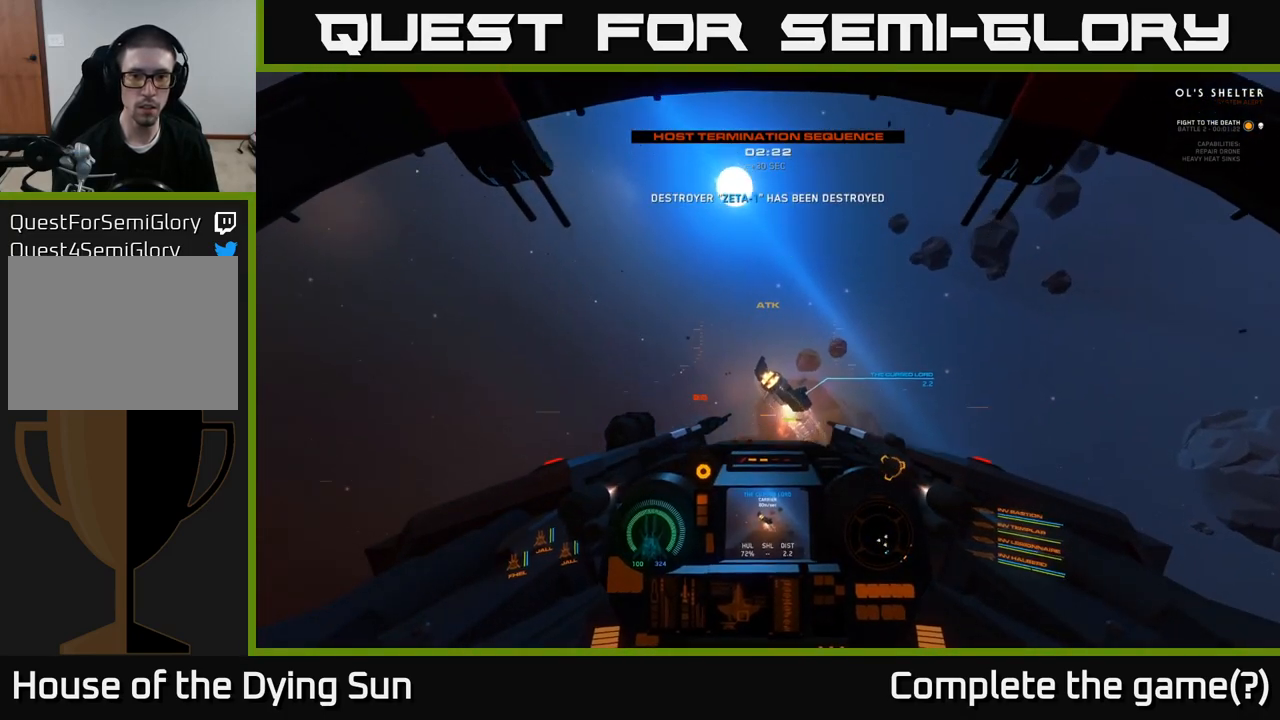
{"buttons": ["L2"], "left_stick": "center", "right_stick": "center", "events": [[17, "R2", "down"], [83, "right_stick", "down-right"], [117, "R2", "up"], [233, "right_stick", "center"]]}
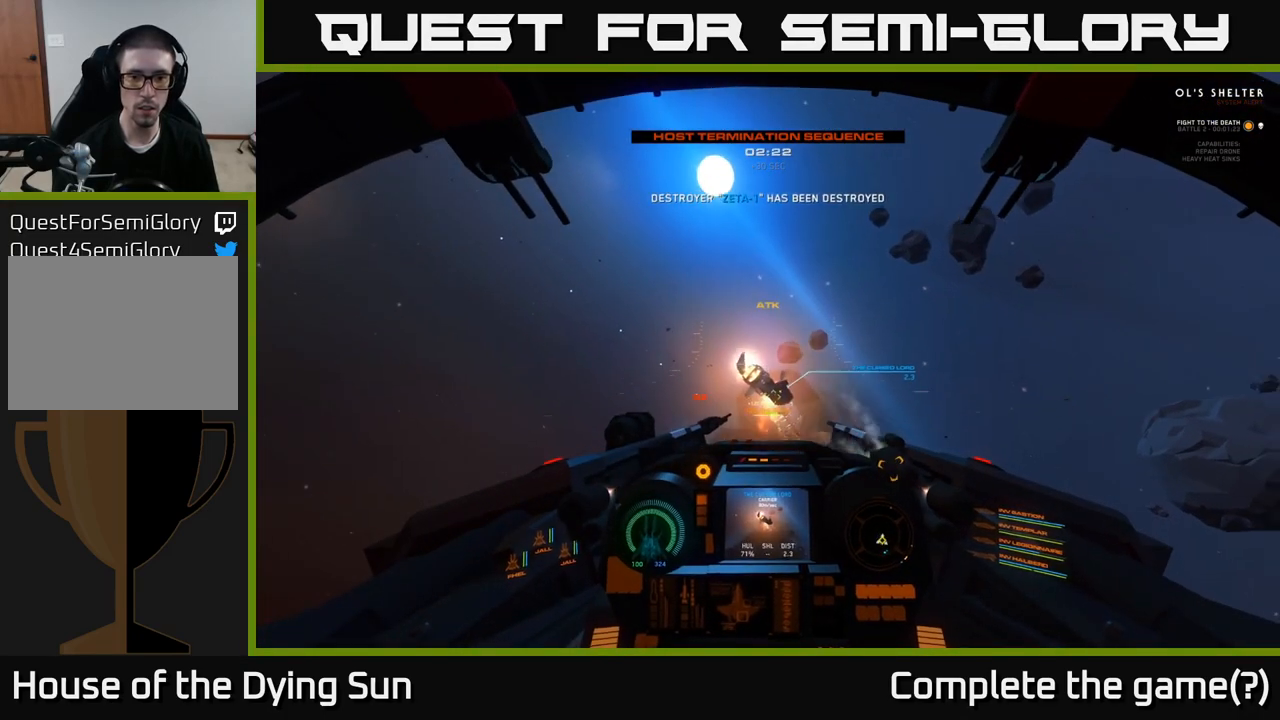
{"buttons": [], "left_stick": "center", "right_stick": "down-right", "events": [[67, "right_stick", "down-left"], [183, "right_stick", "center"], [433, "right_stick", "down-right"], [450, "L2", "up"]]}
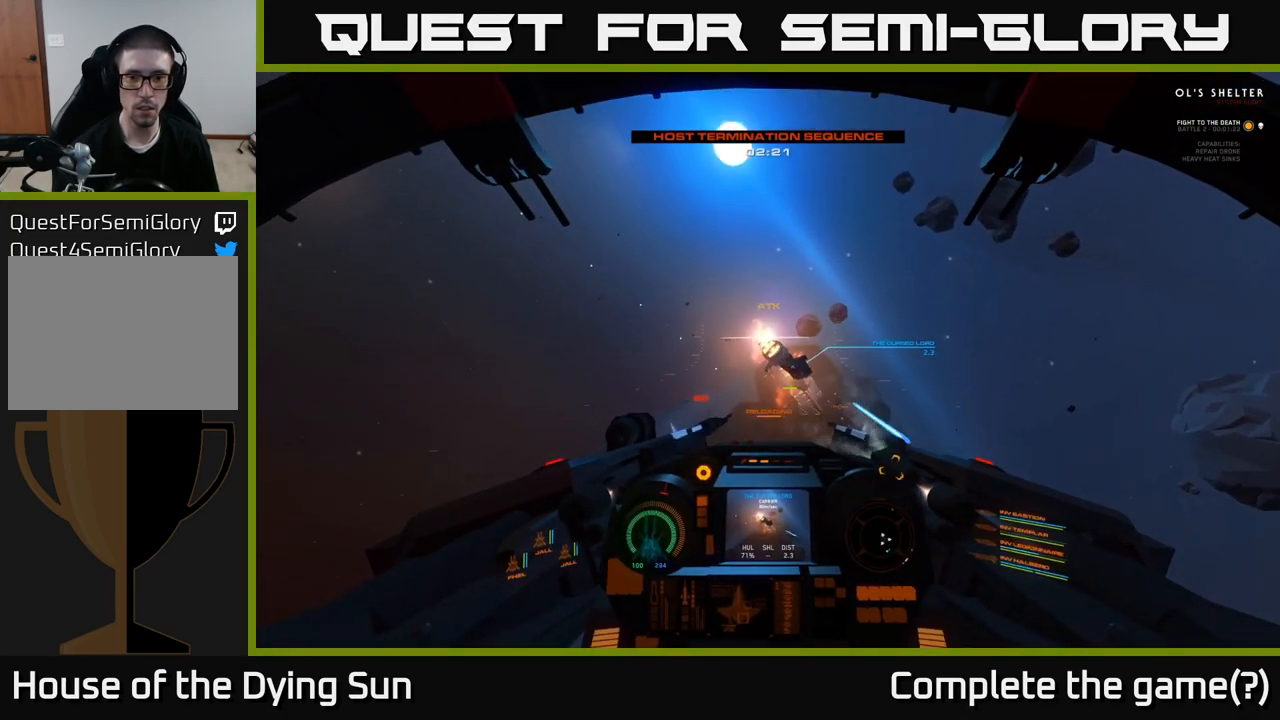
{"buttons": ["L2"], "left_stick": "center", "right_stick": "up", "events": [[17, "L2", "down"], [117, "right_stick", "center"], [317, "right_stick", "up-right"], [467, "right_stick", "up"]]}
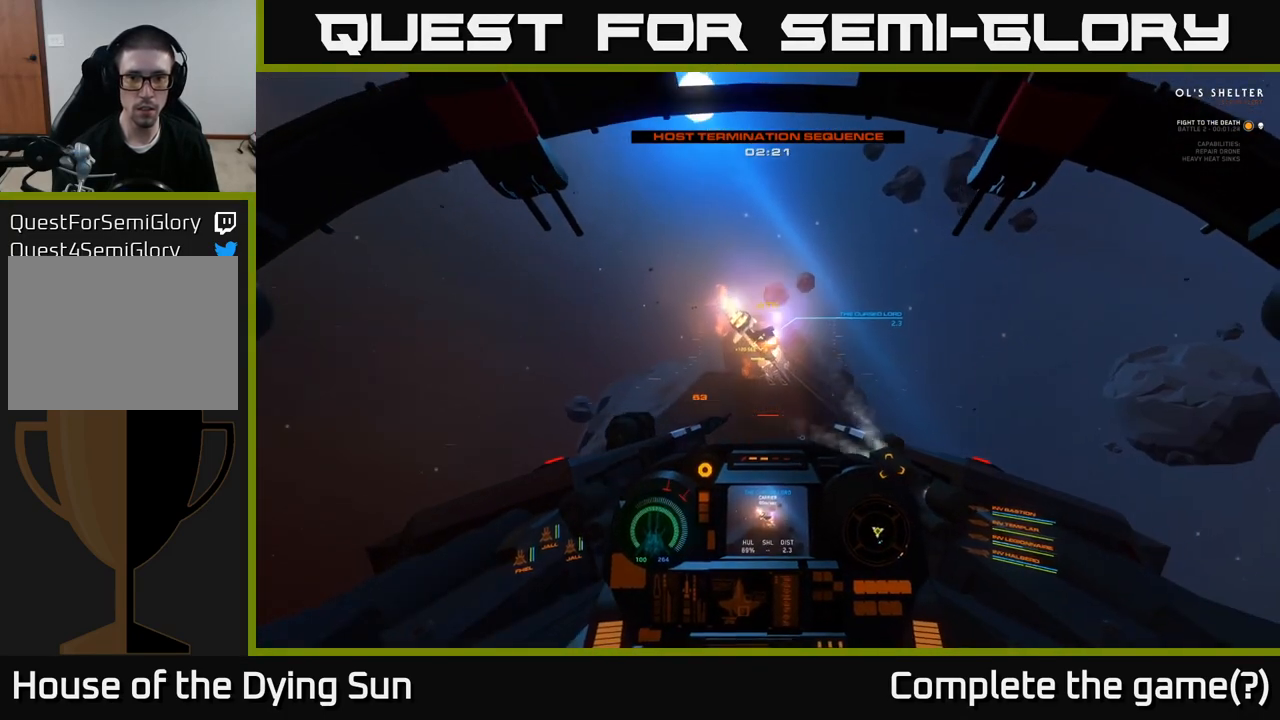
{"buttons": ["L2"], "left_stick": "center", "right_stick": "left", "events": [[200, "right_stick", "center"], [367, "right_stick", "left"]]}
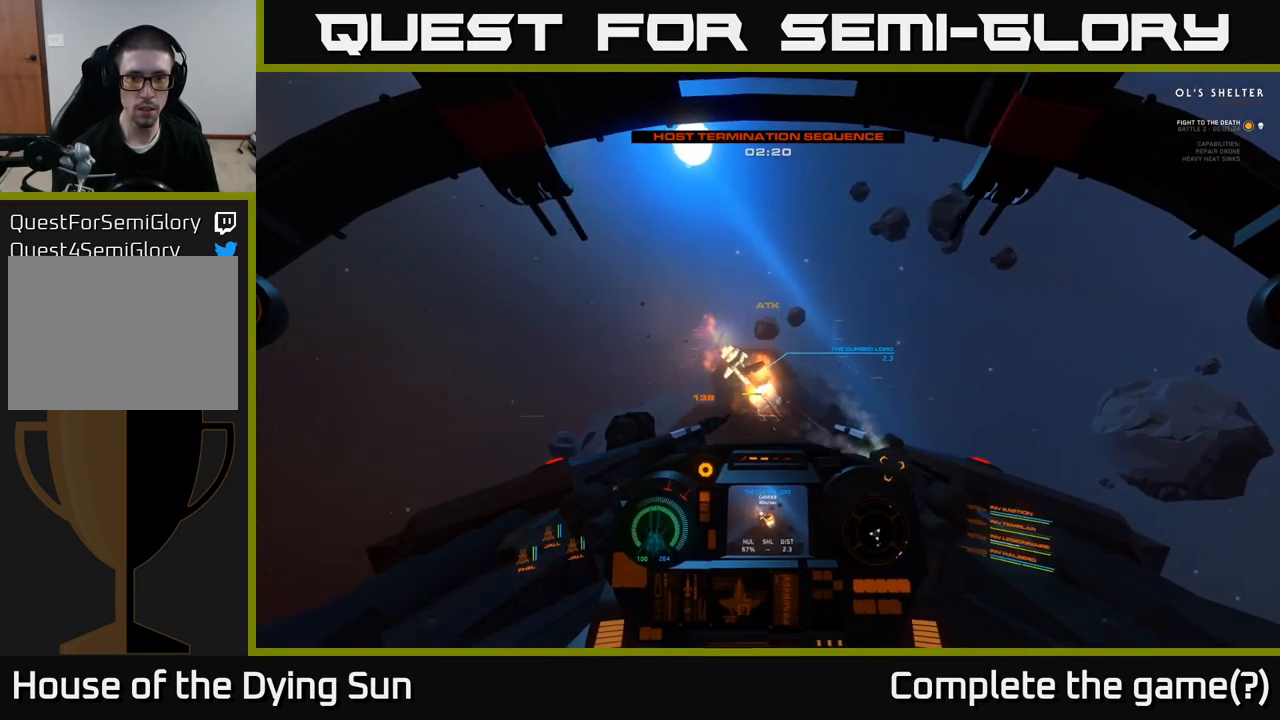
{"buttons": ["L2"], "left_stick": "center", "right_stick": "up-left", "events": [[33, "right_stick", "center"], [483, "right_stick", "up-left"]]}
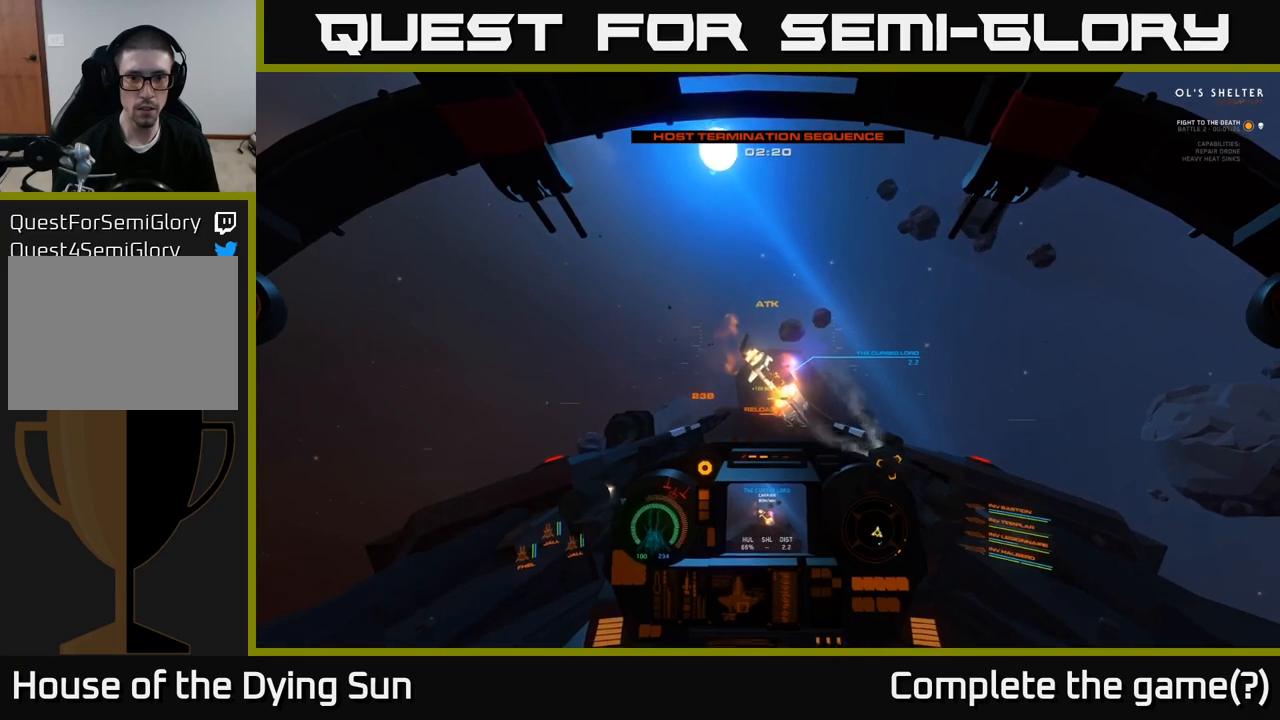
{"buttons": ["L2"], "left_stick": "center", "right_stick": "center", "events": [[133, "right_stick", "center"]]}
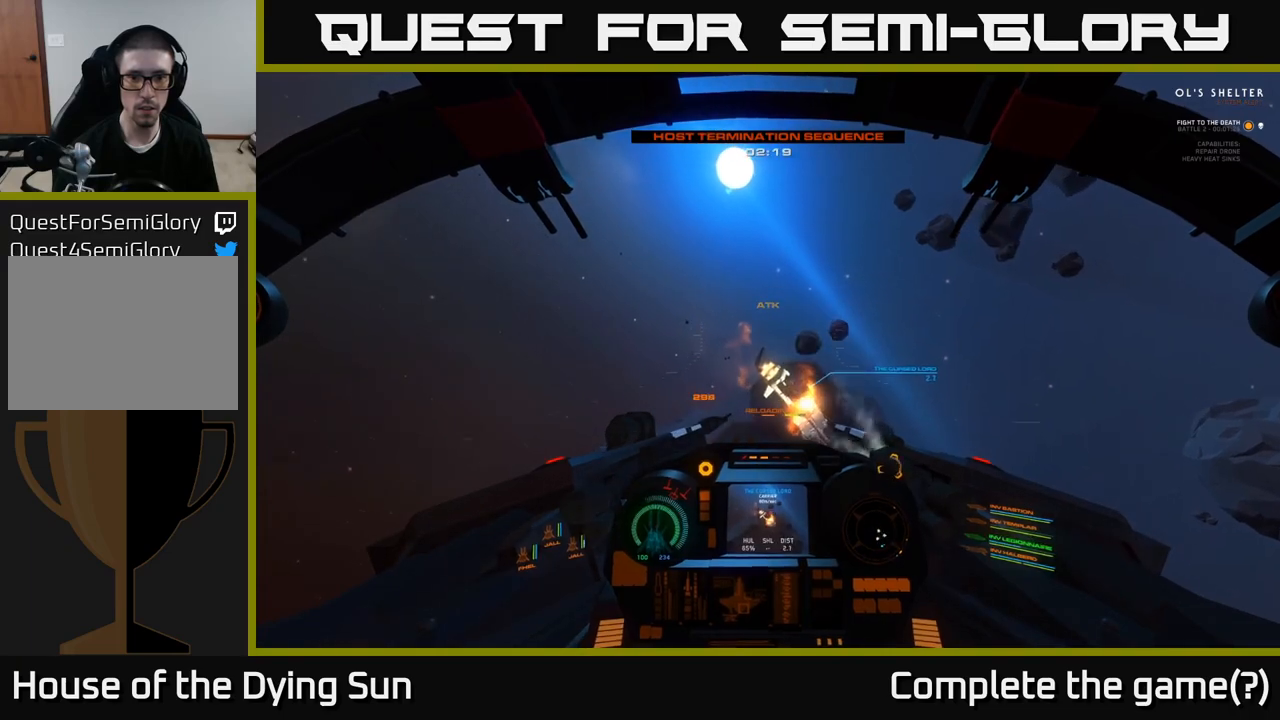
{"buttons": ["L2"], "left_stick": "center", "right_stick": "center", "events": [[17, "R1", "down"], [100, "R1", "up"], [367, "right_stick", "down-right"], [450, "right_stick", "center"]]}
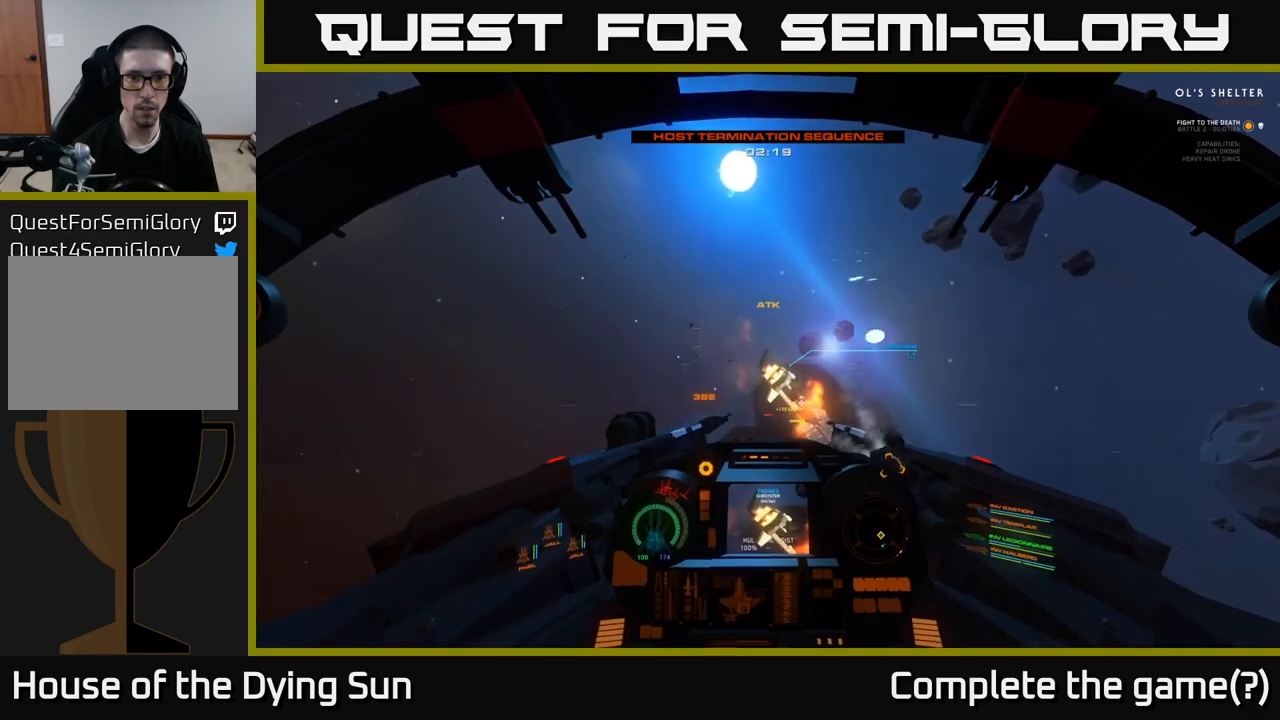
{"buttons": ["L2"], "left_stick": "center", "right_stick": "center", "events": [[367, "R2", "down"], [467, "R2", "up"]]}
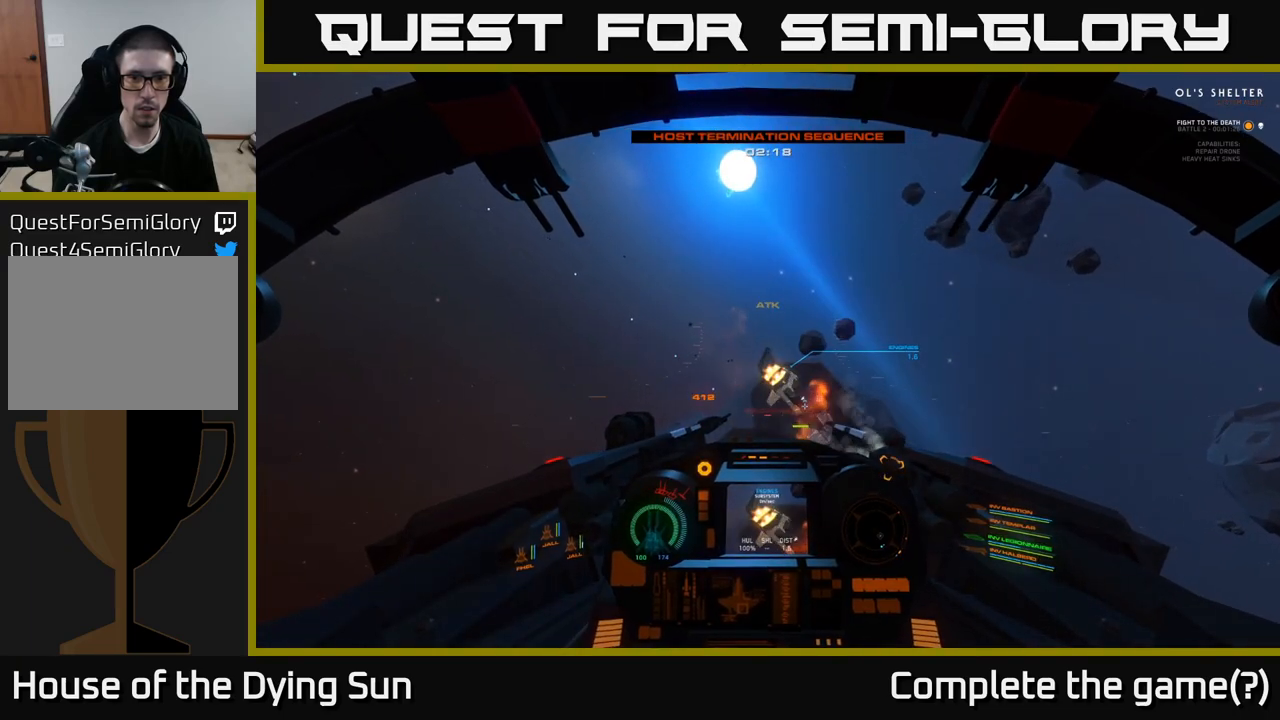
{"buttons": [], "left_stick": "center", "right_stick": "center", "events": [[133, "R2", "down"], [183, "R2", "up"], [200, "L2", "up"], [383, "right_stick", "up-right"], [500, "right_stick", "center"]]}
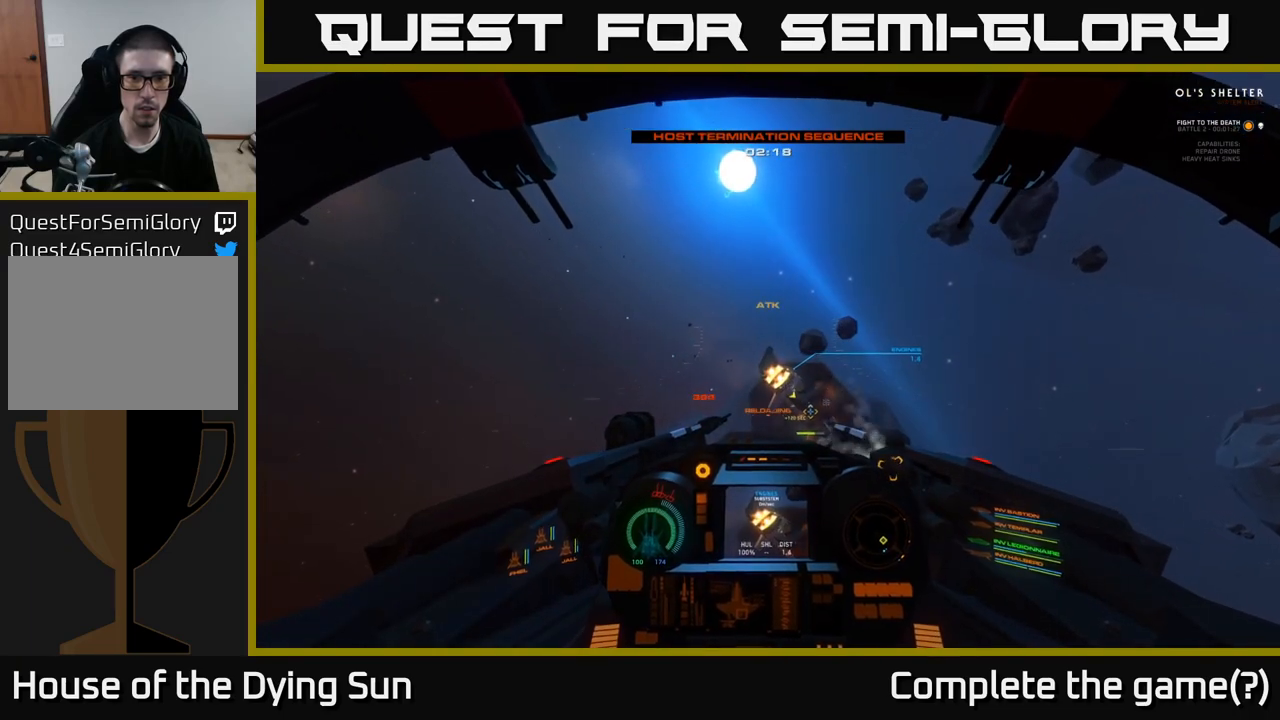
{"buttons": [], "left_stick": "center", "right_stick": "center", "events": [[33, "R2", "down"], [133, "R2", "up"], [267, "right_stick", "right"], [417, "right_stick", "center"]]}
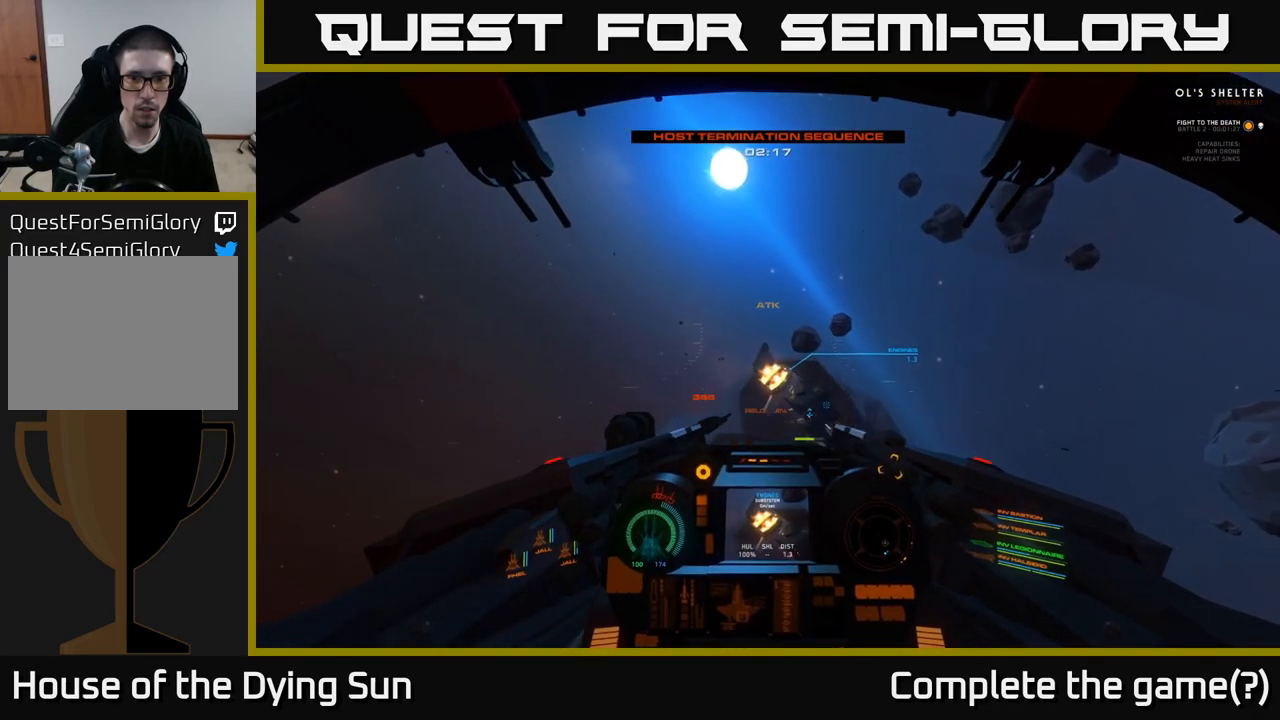
{"buttons": [], "left_stick": "center", "right_stick": "up", "events": [[100, "right_stick", "down-right"], [233, "right_stick", "center"], [250, "R2", "down"], [317, "left_stick", "left"], [350, "R2", "up"], [400, "right_stick", "up"], [450, "left_stick", "center"]]}
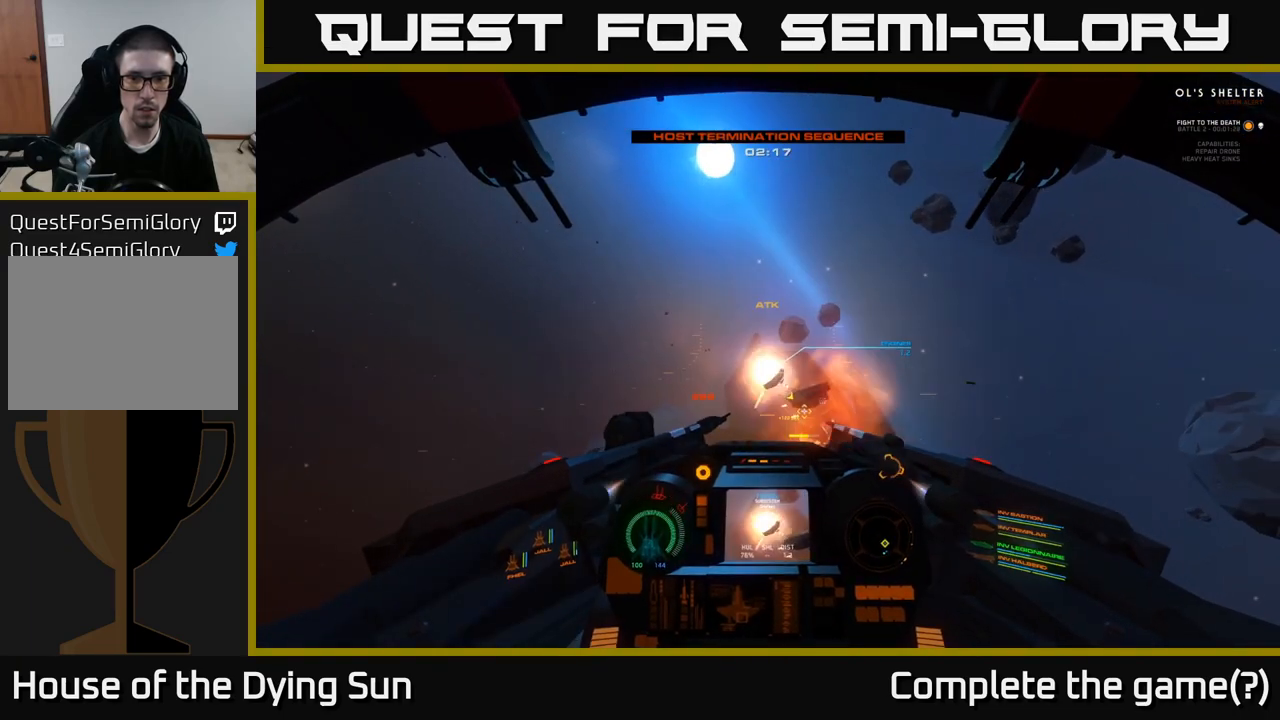
{"buttons": [], "left_stick": "left", "right_stick": "left", "events": [[17, "right_stick", "center"], [100, "left_stick", "left"], [167, "right_stick", "down"], [217, "R2", "down"], [217, "left_stick", "center"], [267, "right_stick", "center"], [300, "left_stick", "left"], [350, "R2", "up"], [417, "right_stick", "down-left"], [483, "right_stick", "left"]]}
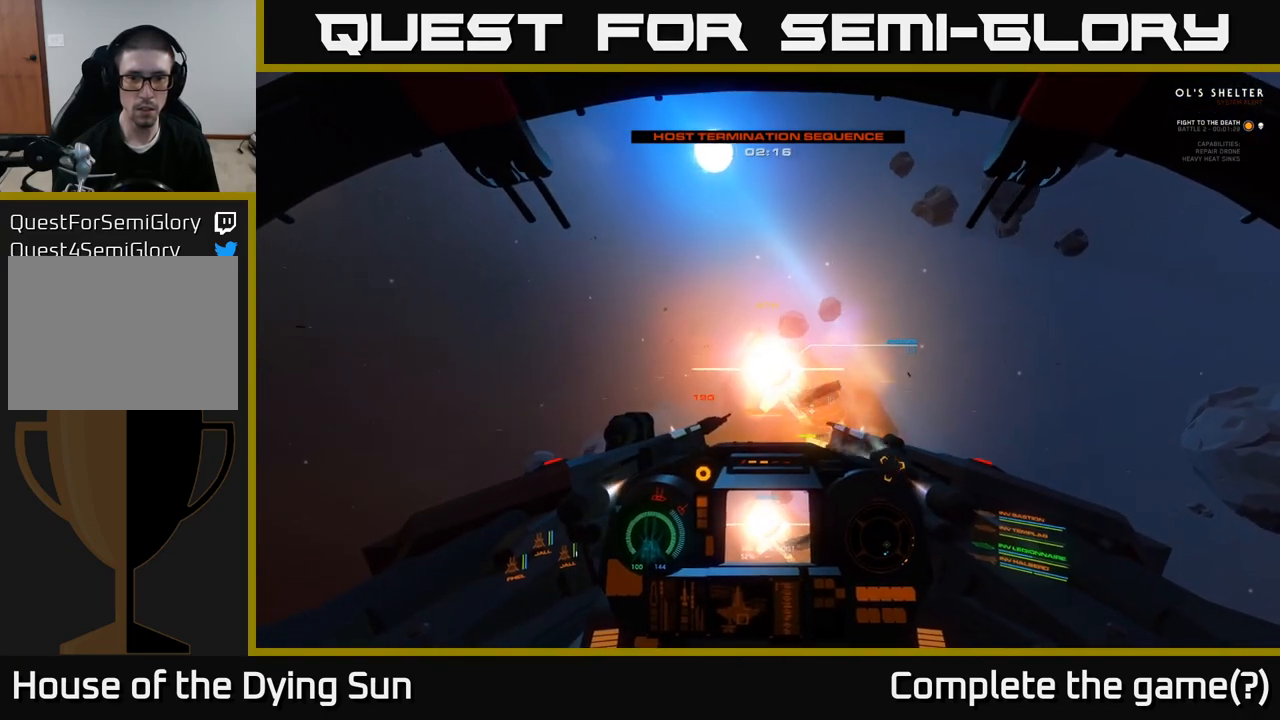
{"buttons": [], "left_stick": "center", "right_stick": "up-left", "events": [[300, "right_stick", "up-left"], [433, "left_stick", "center"]]}
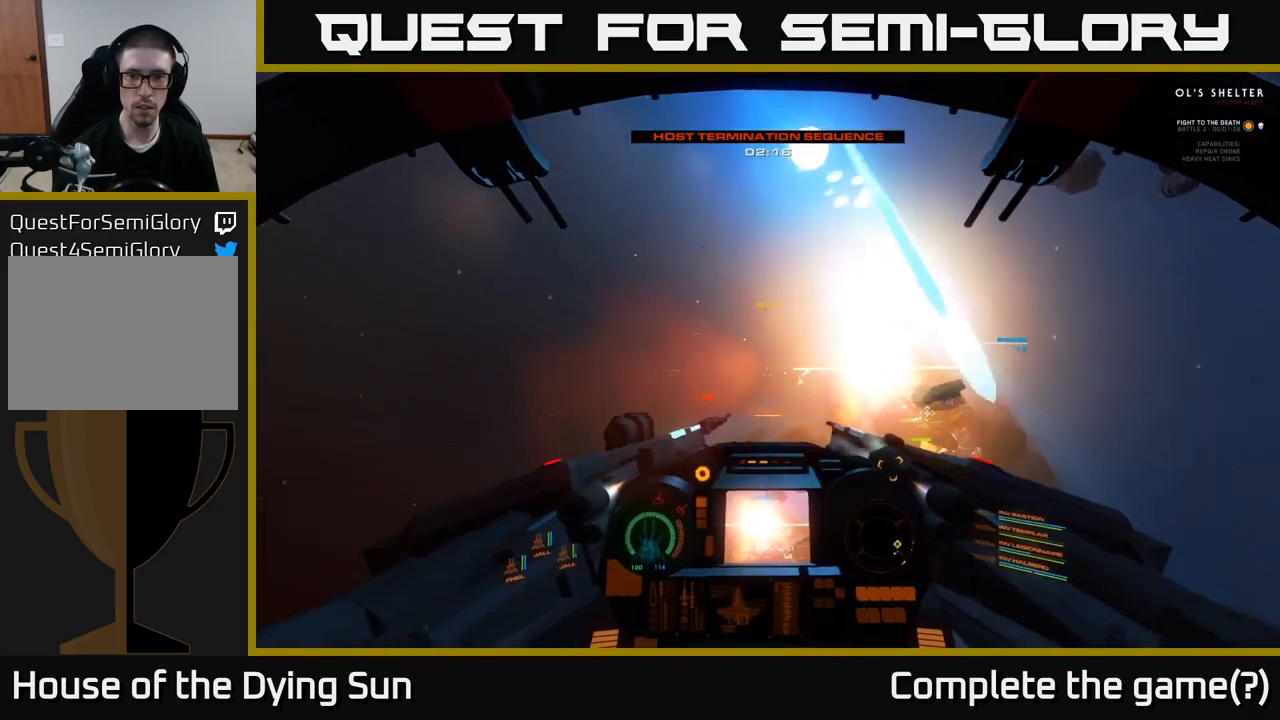
{"buttons": ["L2"], "left_stick": "center", "right_stick": "center", "events": [[33, "L2", "down"], [183, "right_stick", "center"]]}
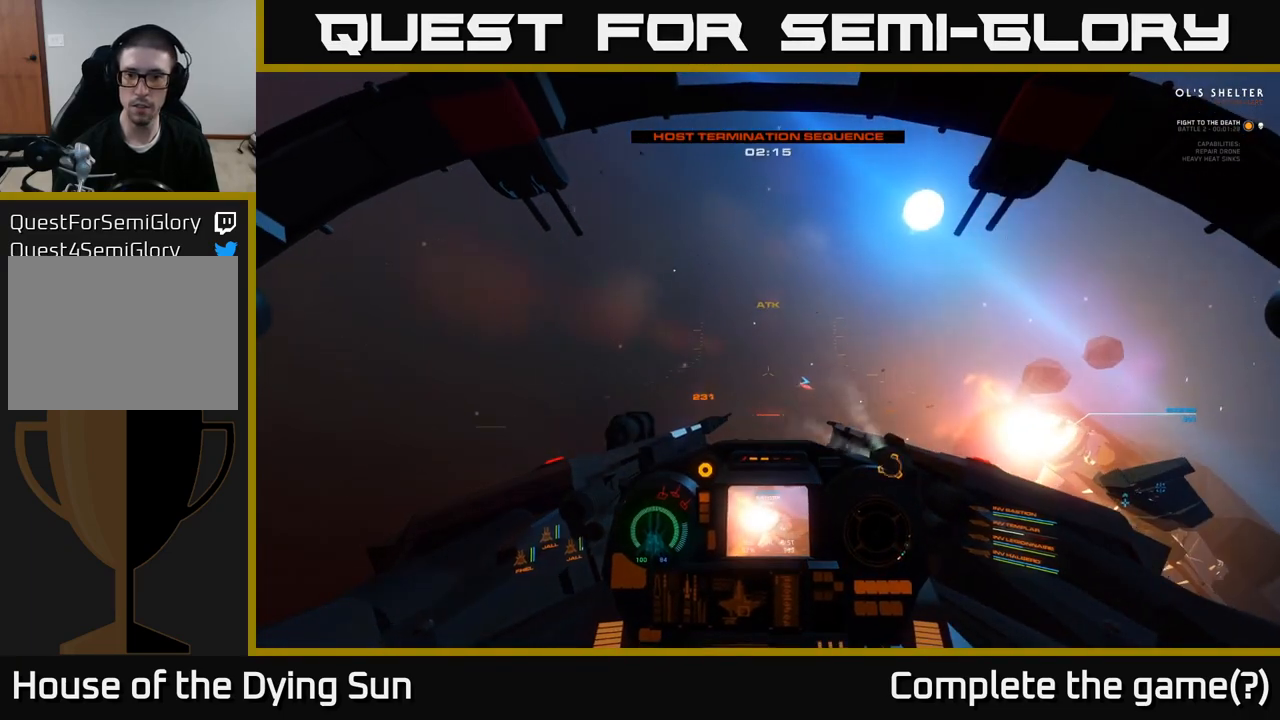
{"buttons": ["L2"], "left_stick": "center", "right_stick": "right", "events": [[417, "right_stick", "right"]]}
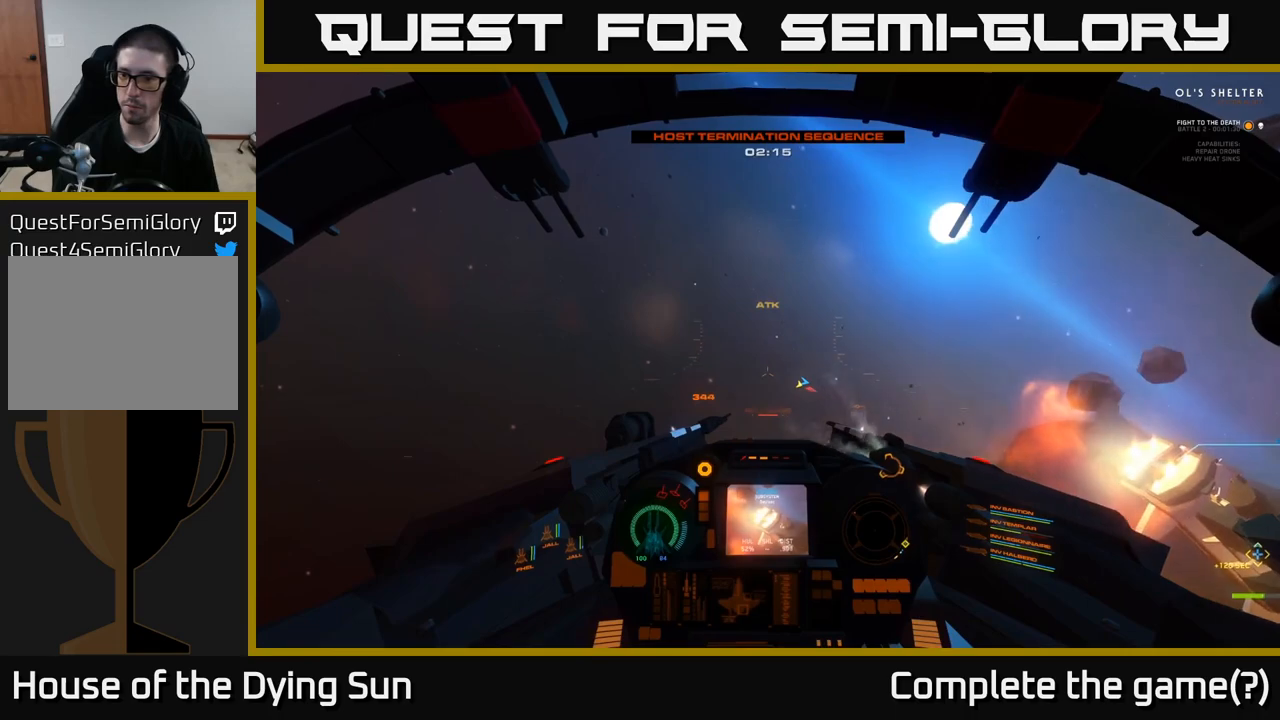
{"buttons": ["L2"], "left_stick": "center", "right_stick": "right", "events": []}
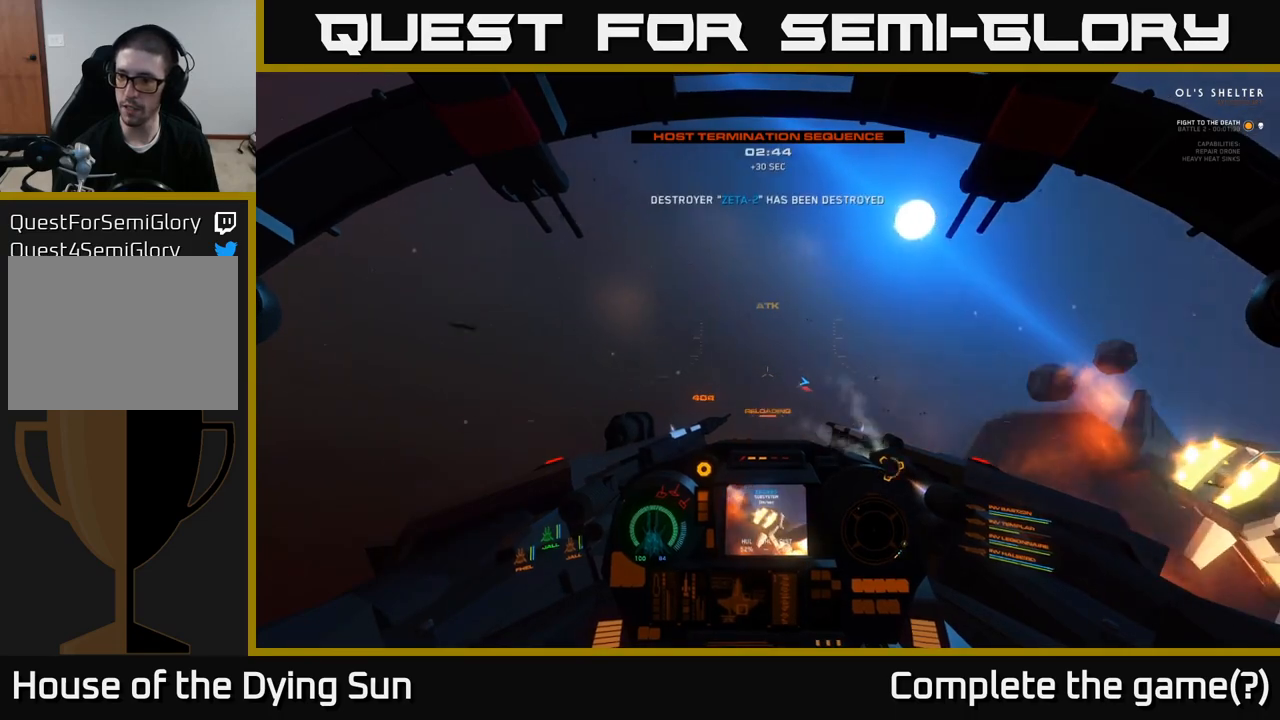
{"buttons": ["L1"], "left_stick": "center", "right_stick": "down-right", "events": [[117, "L2", "up"], [233, "L1", "down"], [417, "right_stick", "down-right"]]}
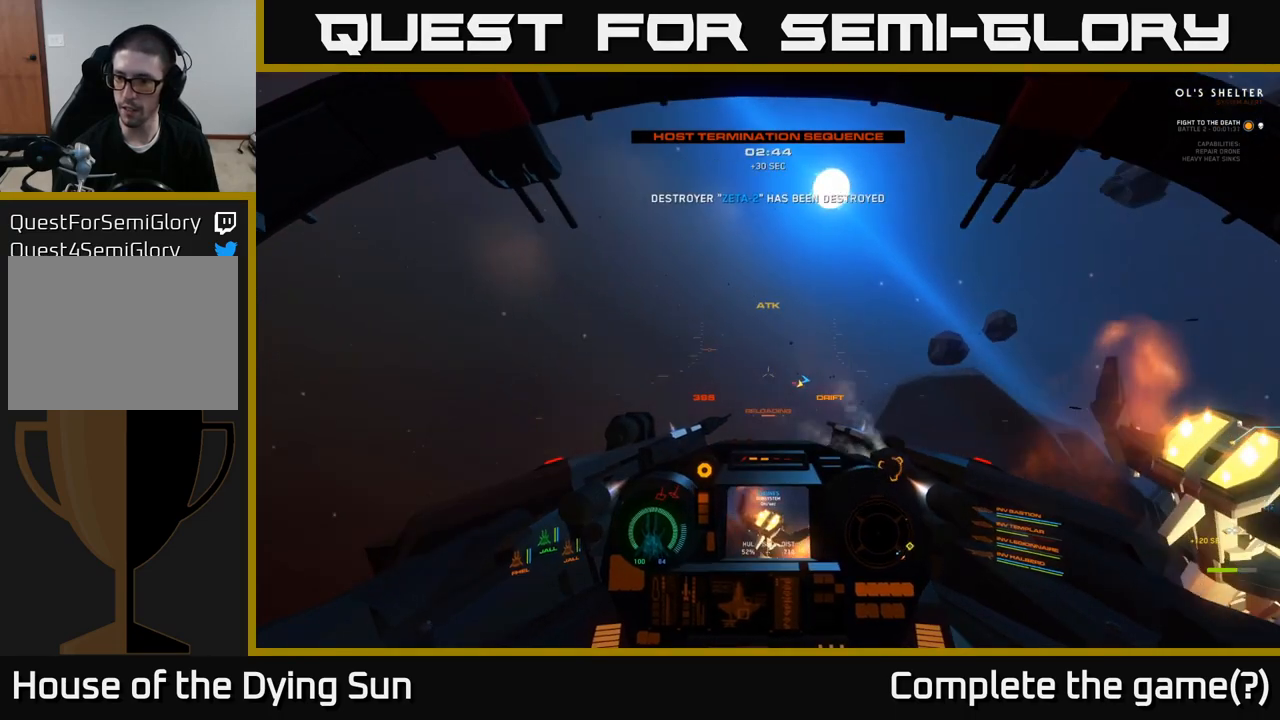
{"buttons": ["L1"], "left_stick": "center", "right_stick": "down-right", "events": []}
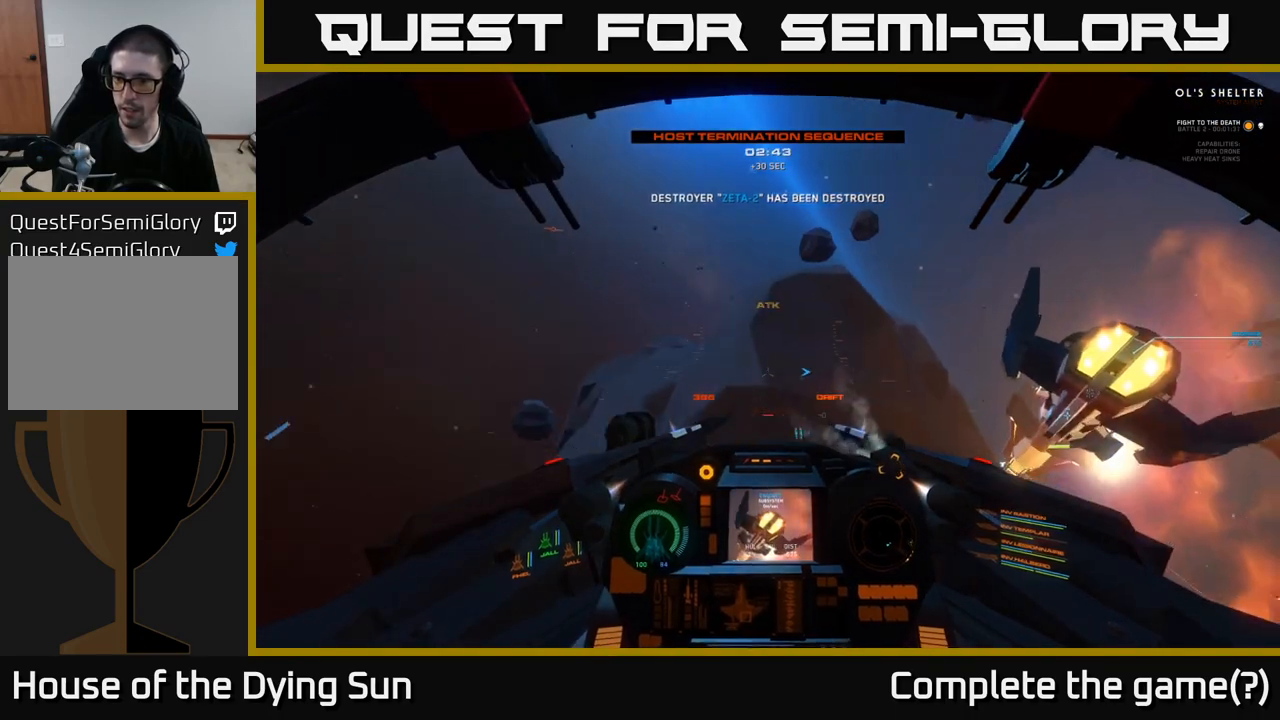
{"buttons": ["L1"], "left_stick": "center", "right_stick": "right", "events": [[200, "right_stick", "right"]]}
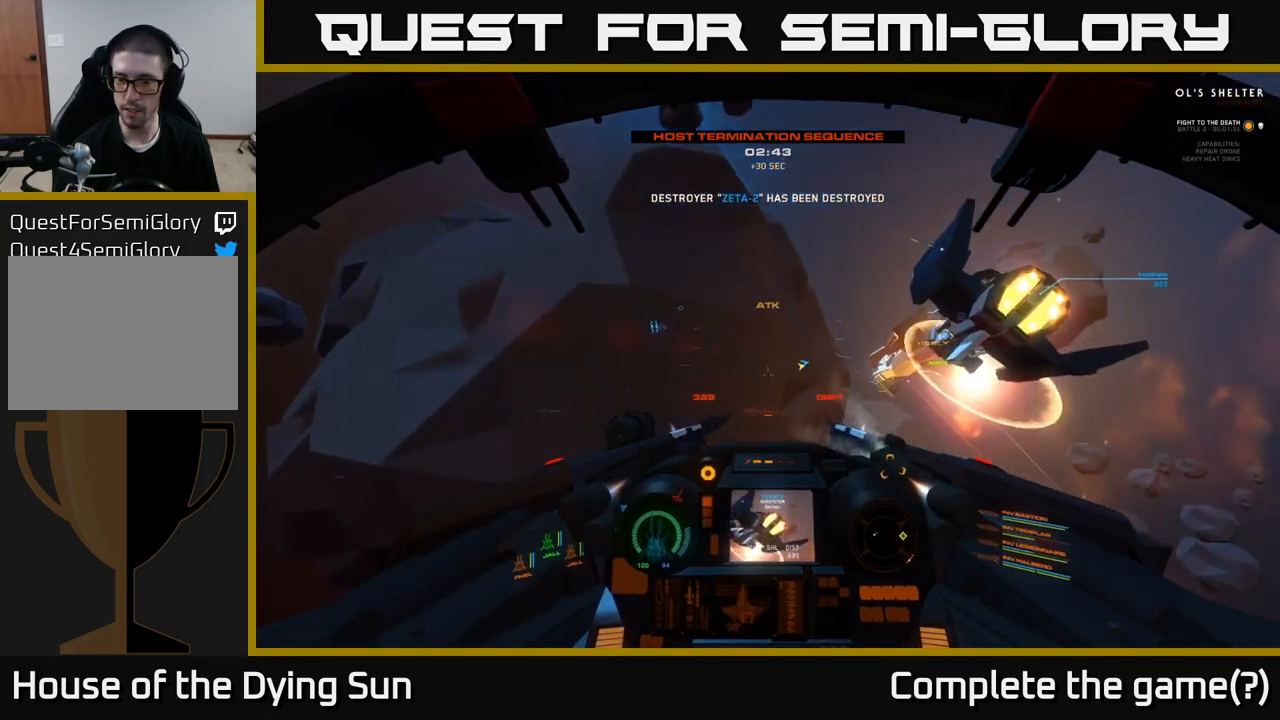
{"buttons": [], "left_stick": "center", "right_stick": "up-right", "events": [[117, "L1", "up"], [300, "right_stick", "up-right"]]}
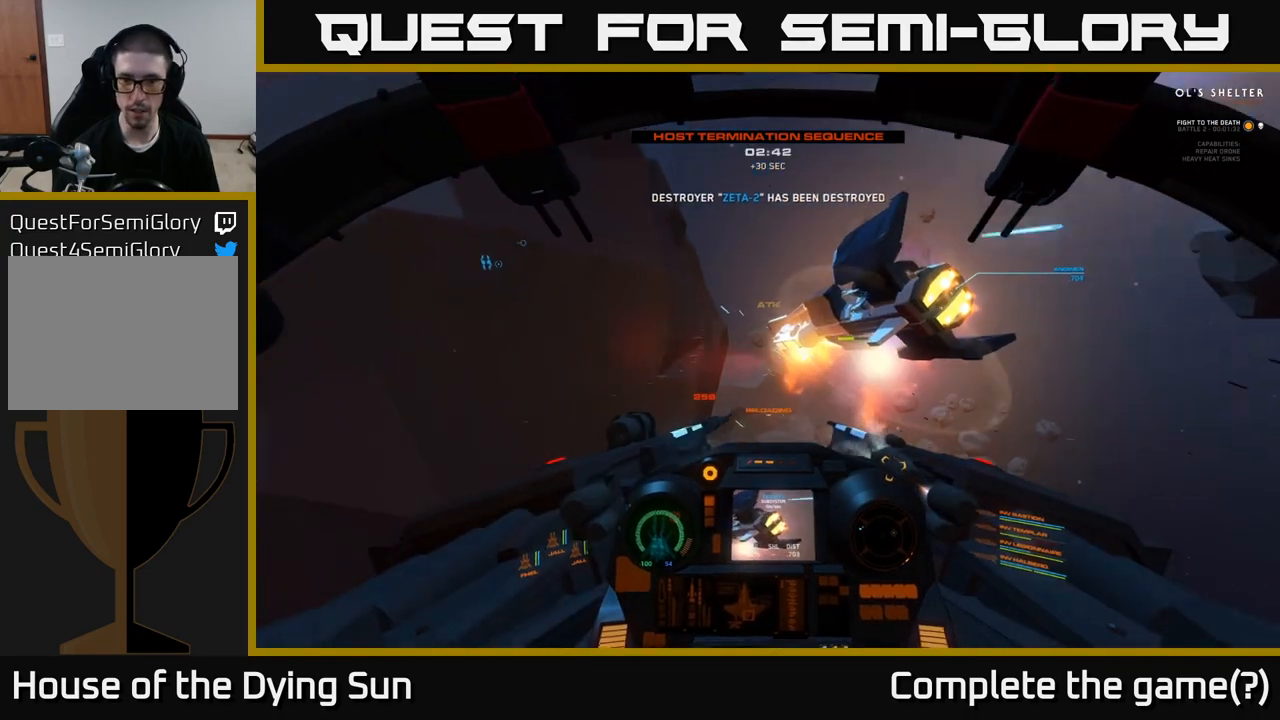
{"buttons": [], "left_stick": "center", "right_stick": "up-right", "events": []}
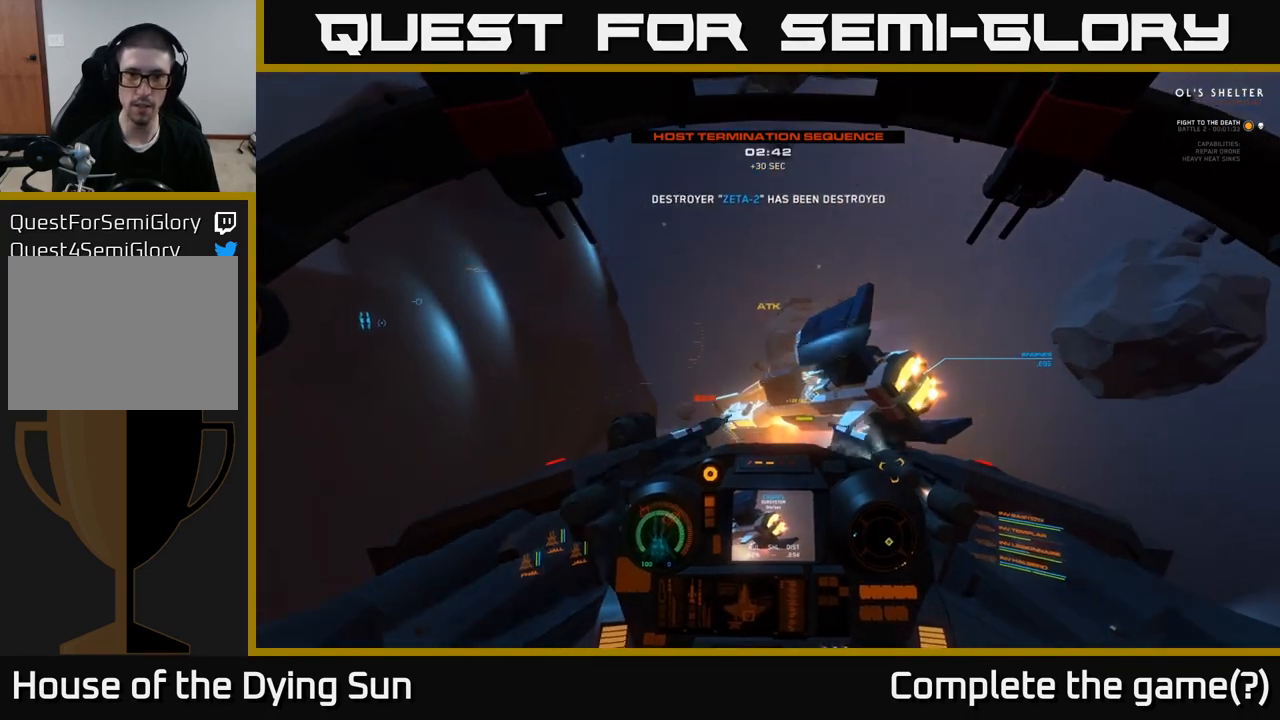
{"buttons": ["L2"], "left_stick": "center", "right_stick": "down-right", "events": [[67, "L1", "down"], [350, "L1", "up"], [400, "L2", "down"], [500, "right_stick", "down-right"]]}
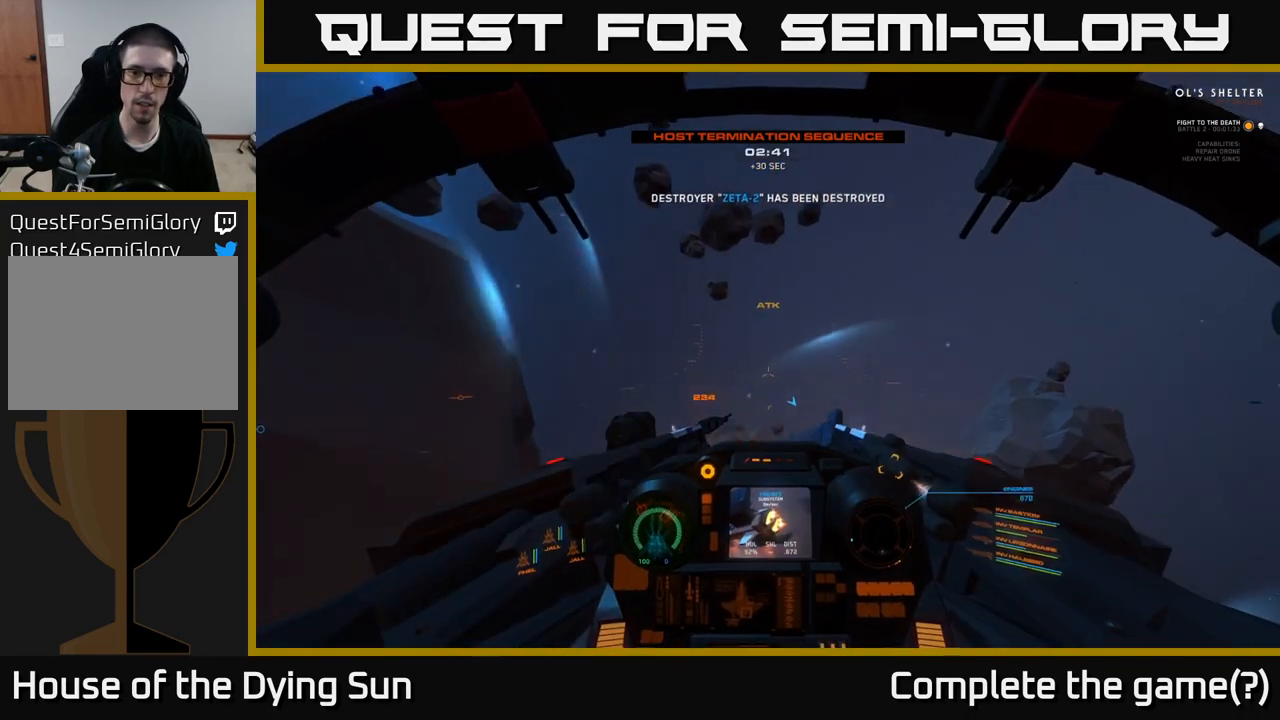
{"buttons": ["L2"], "left_stick": "center", "right_stick": "down", "events": [[83, "right_stick", "center"], [500, "right_stick", "down"]]}
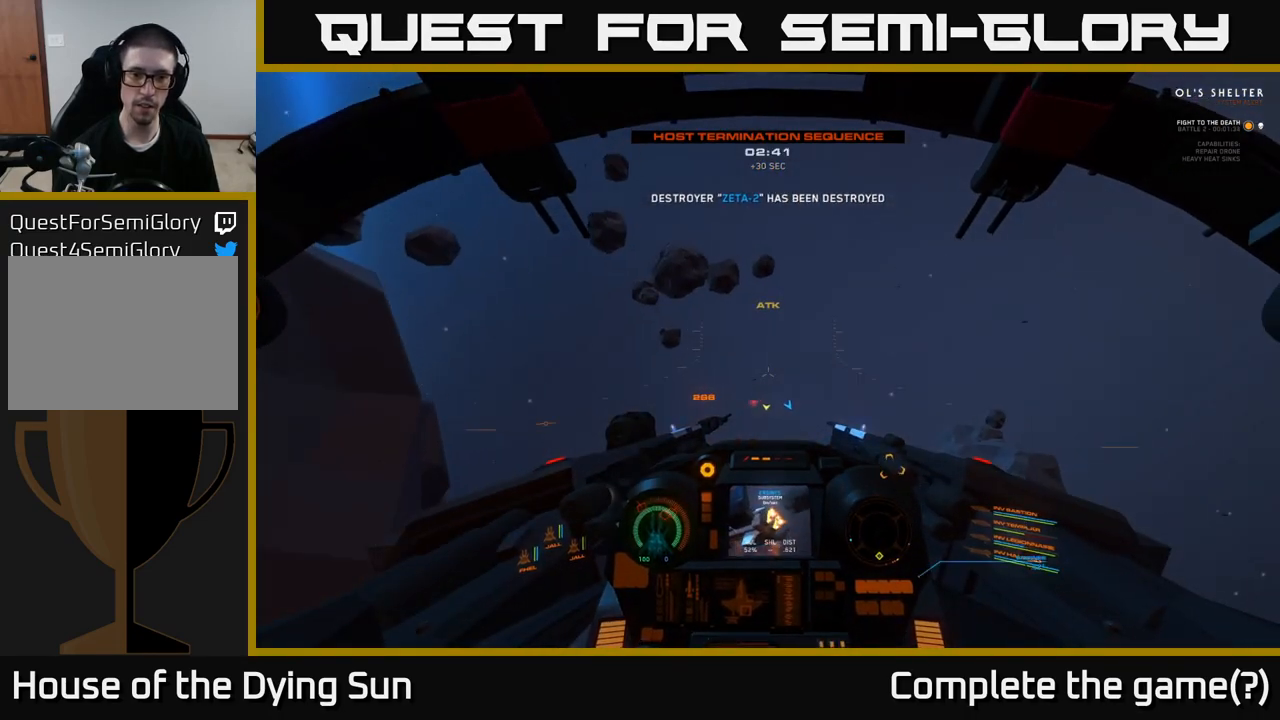
{"buttons": ["L2"], "left_stick": "center", "right_stick": "down", "events": []}